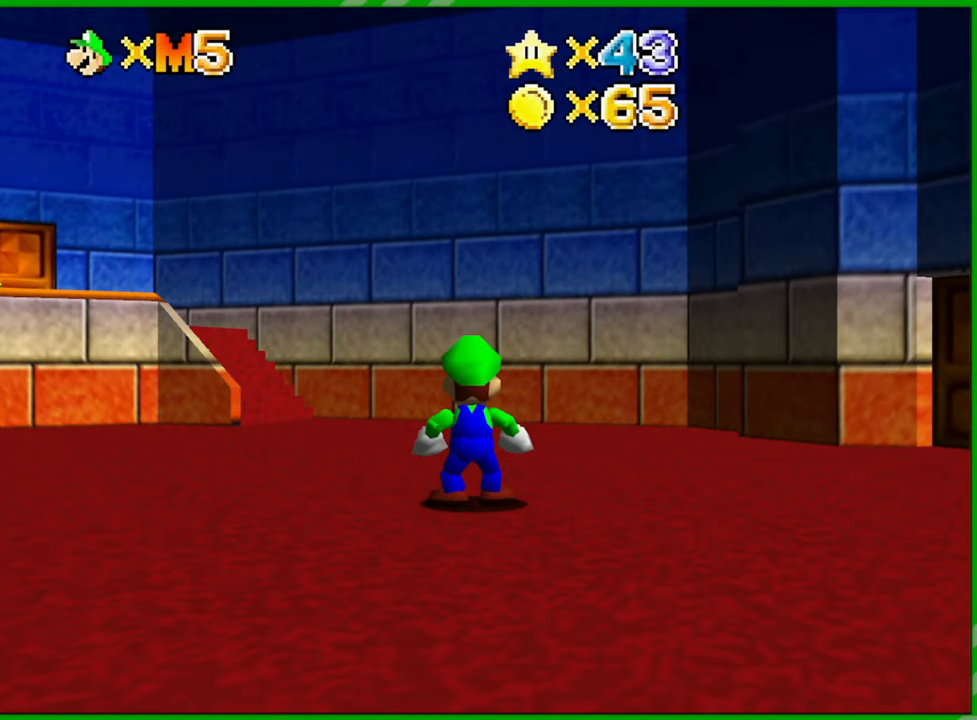
Gameplay with a controller (Nintendo layout); each line is a JSON object with the inputs held at the frame after it. "events" lists button and stick changes between this image and that frame as [ms after this image, input, new state], when the widget could be followed in between. Not read: L3 R3.
{"buttons": [], "left_stick": "up", "events": [[333, "left_stick", "up"]]}
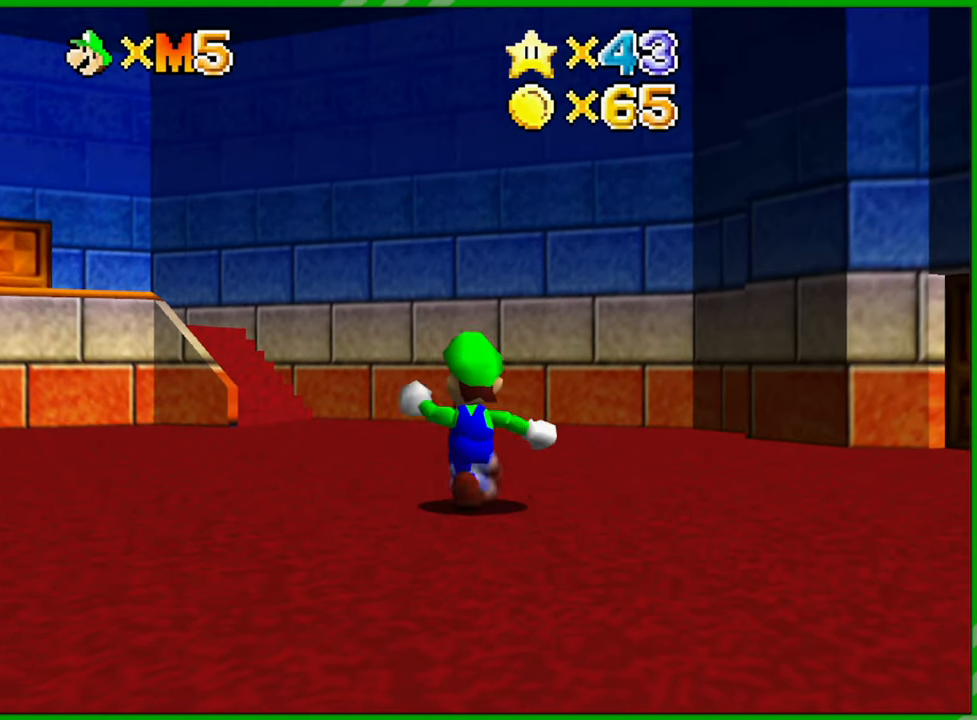
{"buttons": [], "left_stick": "up", "events": []}
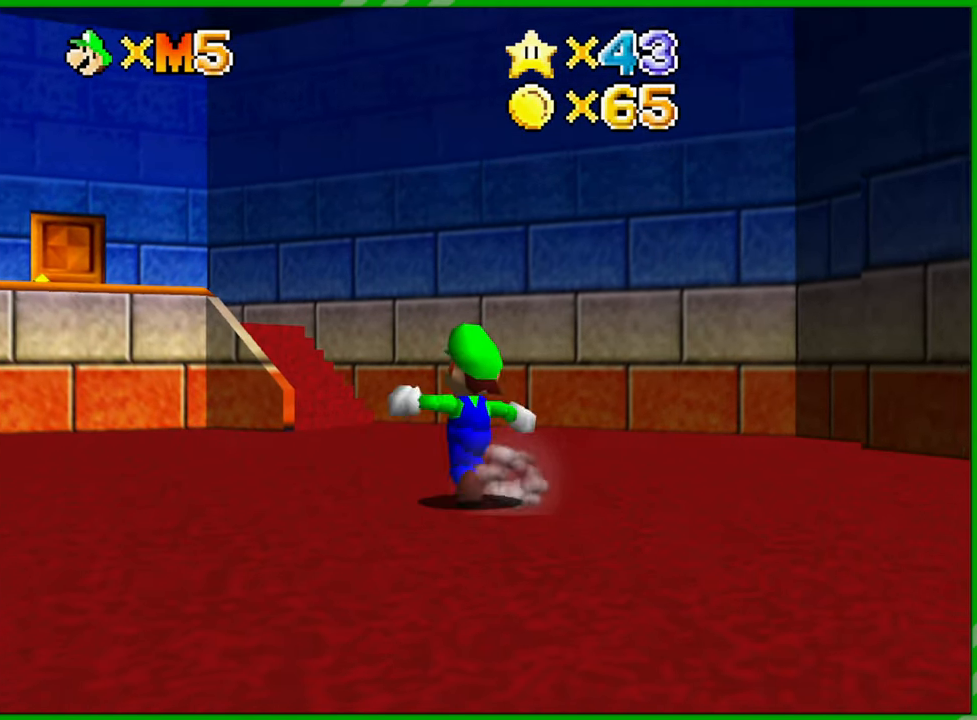
{"buttons": [], "left_stick": "up", "events": []}
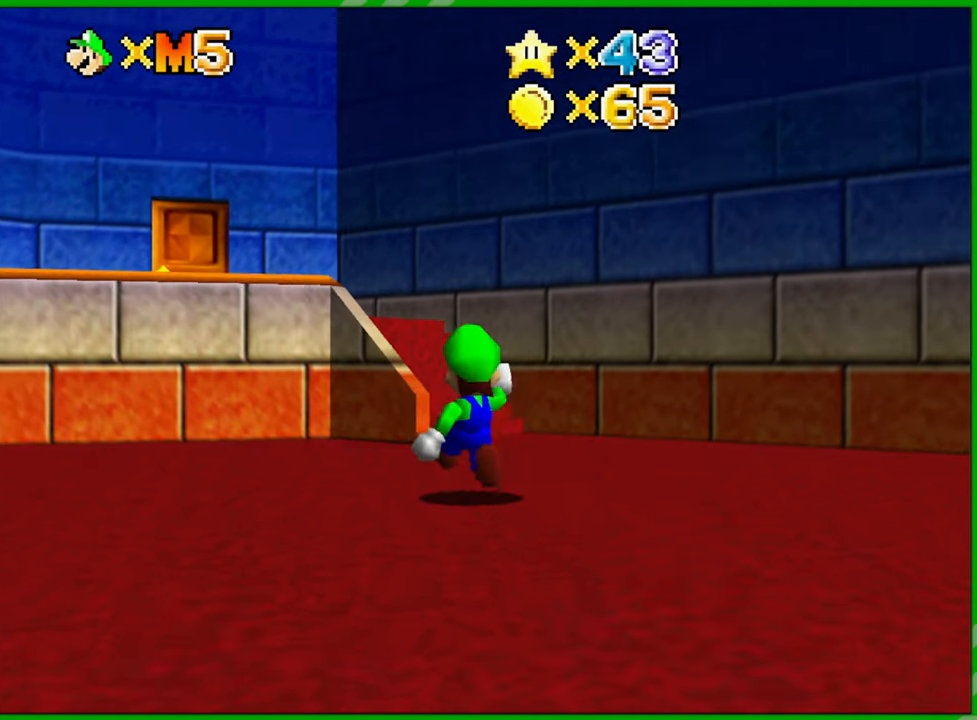
{"buttons": ["A"], "left_stick": "up-left", "events": [[100, "A", "down"], [317, "left_stick", "up-left"]]}
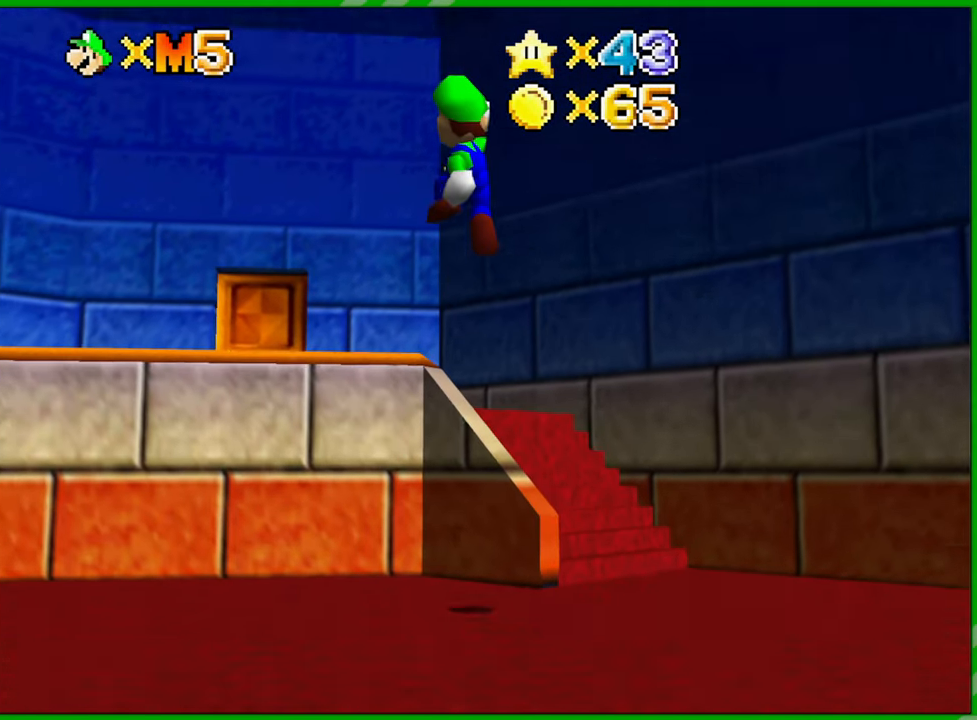
{"buttons": [], "left_stick": "left", "events": [[133, "A", "up"], [267, "left_stick", "left"]]}
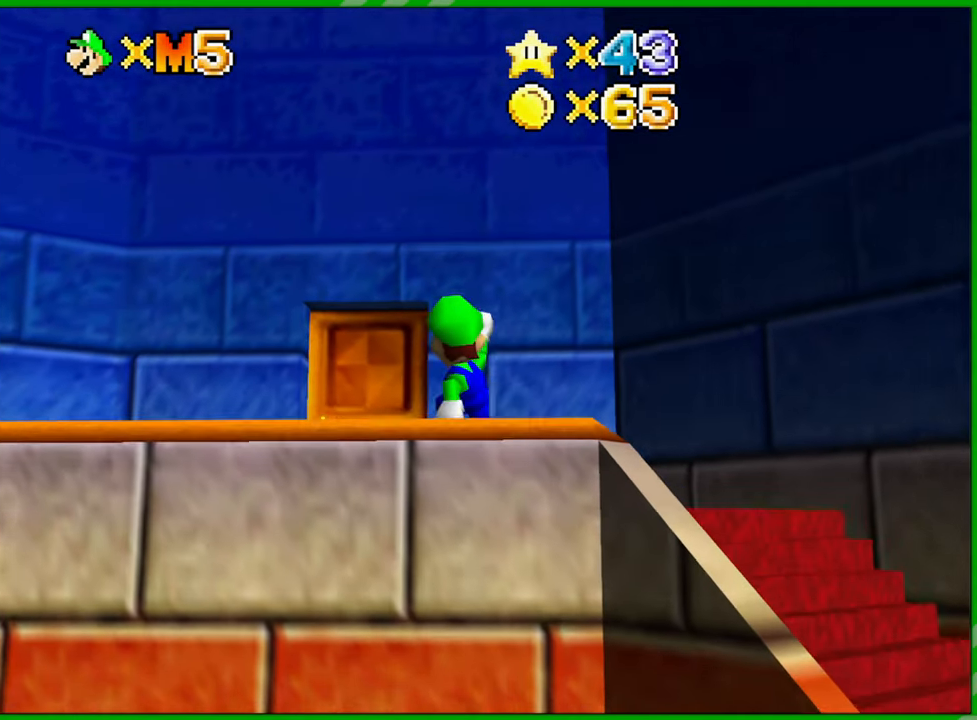
{"buttons": [], "left_stick": "up", "events": [[217, "left_stick", "up-left"], [317, "left_stick", "up"]]}
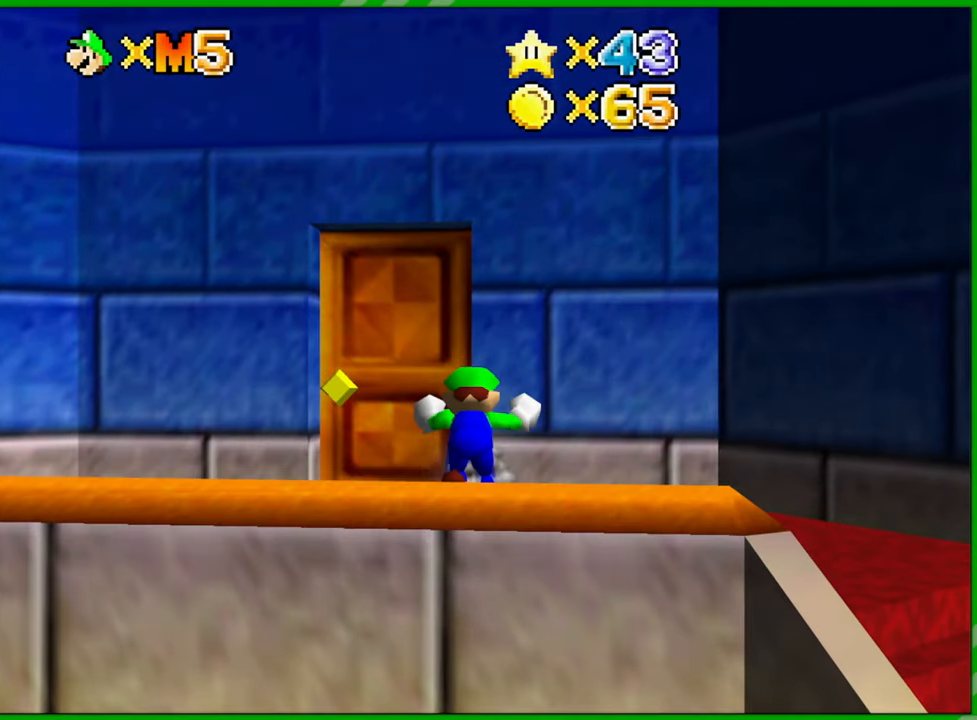
{"buttons": [], "left_stick": "up", "events": [[100, "left_stick", "up-left"], [417, "left_stick", "up"]]}
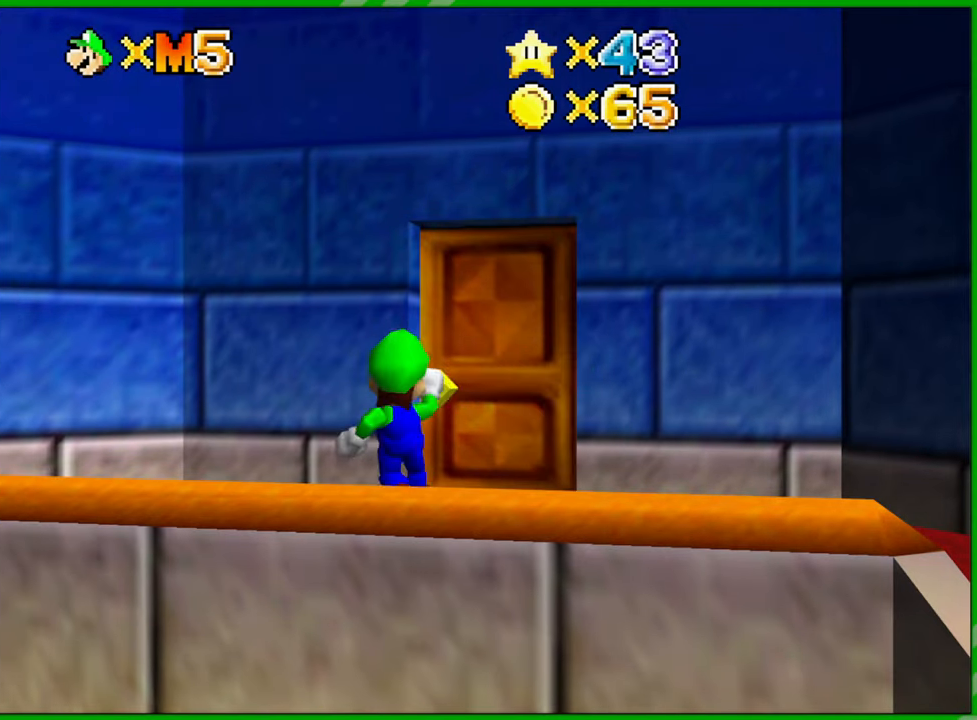
{"buttons": [], "left_stick": "center", "events": [[217, "left_stick", "center"]]}
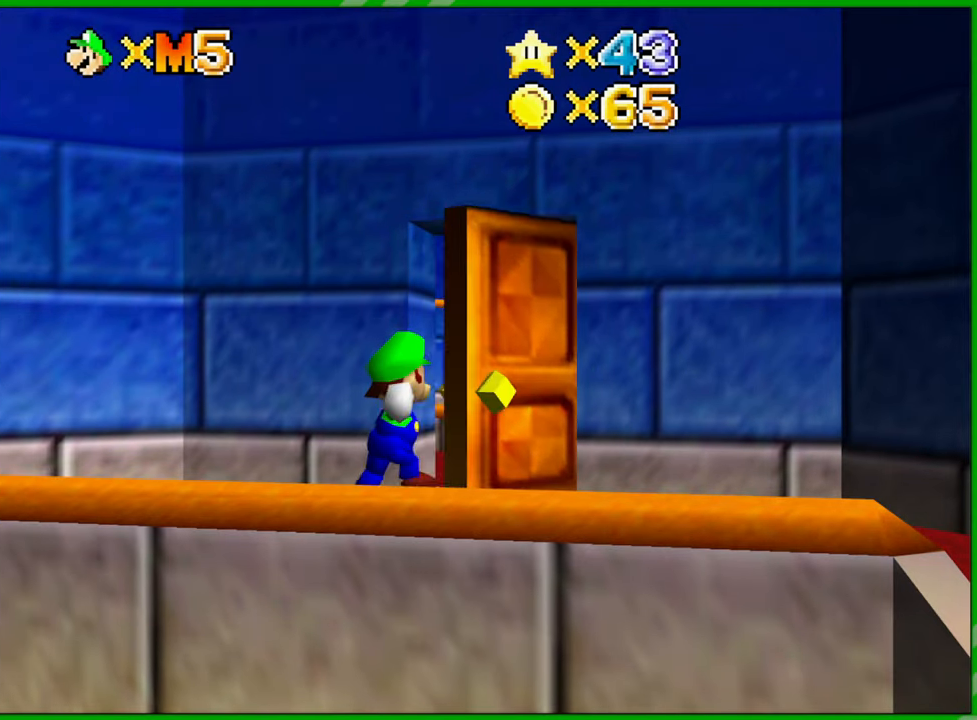
{"buttons": [], "left_stick": "center", "events": []}
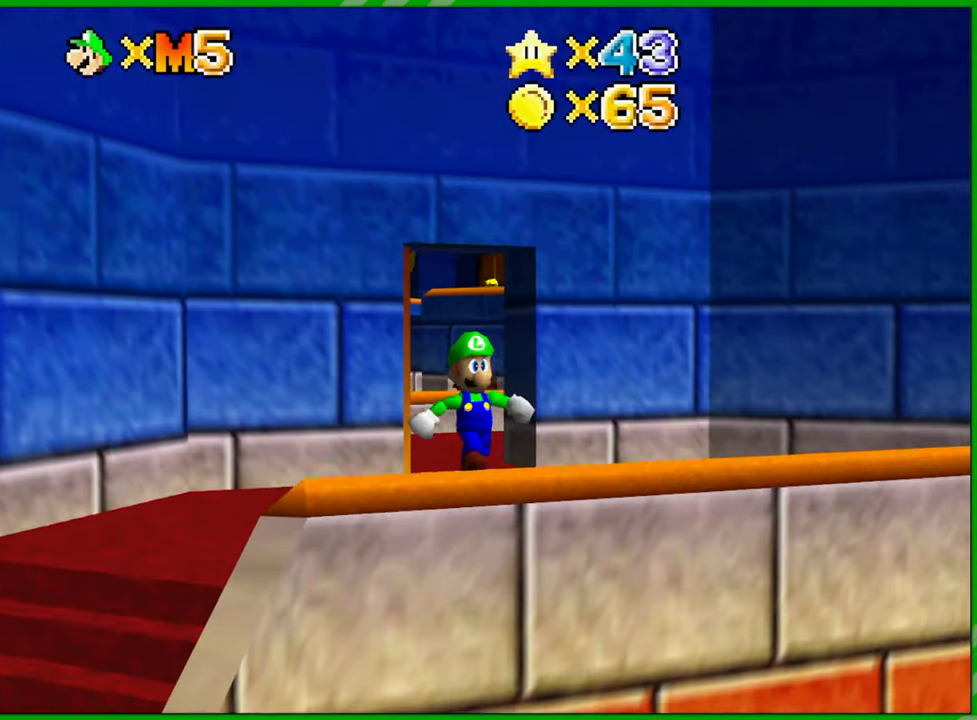
{"buttons": [], "left_stick": "center", "events": []}
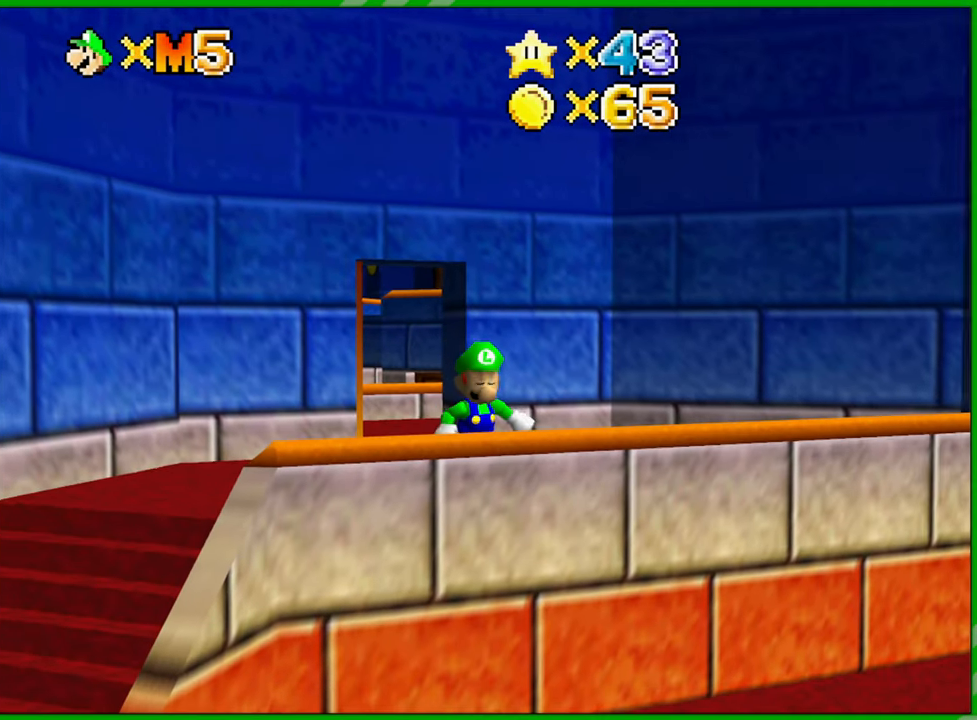
{"buttons": [], "left_stick": "down", "events": [[233, "left_stick", "down"]]}
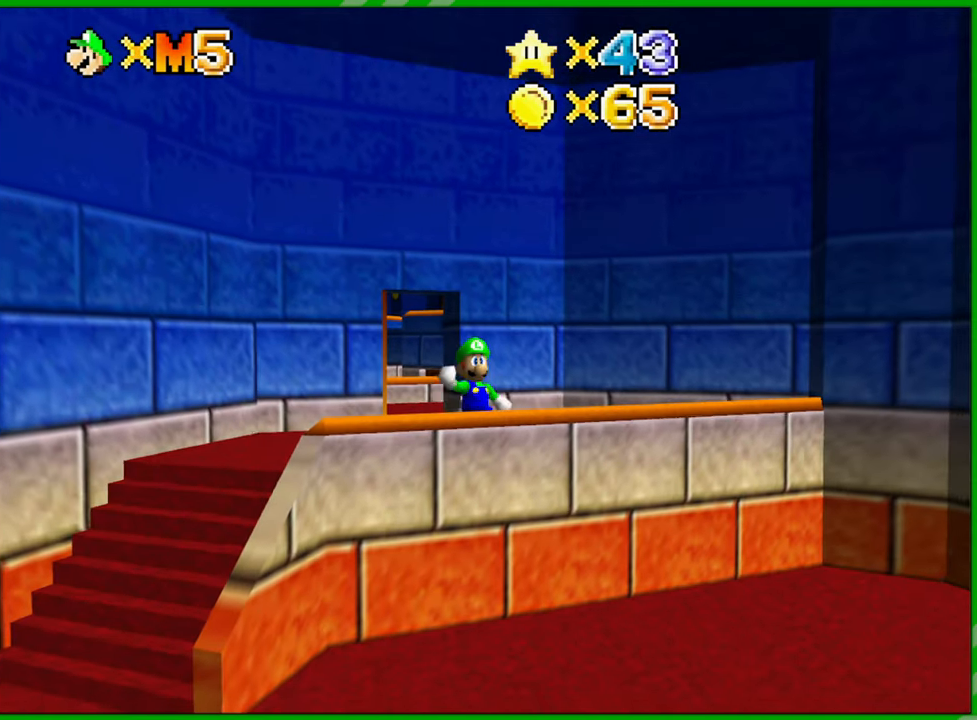
{"buttons": [], "left_stick": "center", "events": [[100, "left_stick", "center"]]}
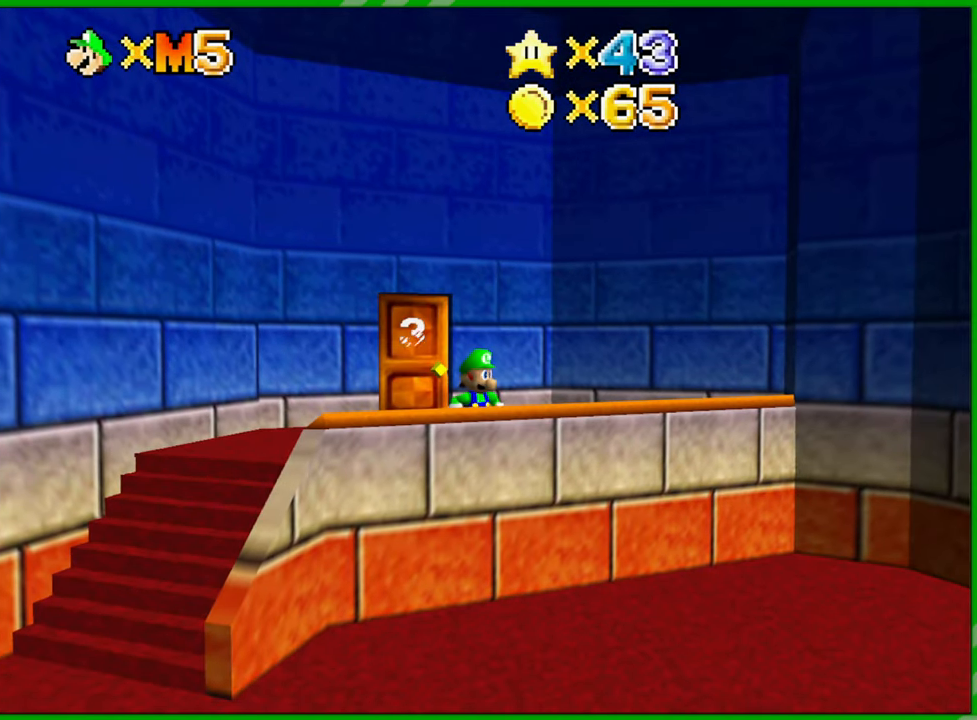
{"buttons": [], "left_stick": "up", "events": [[133, "left_stick", "up"]]}
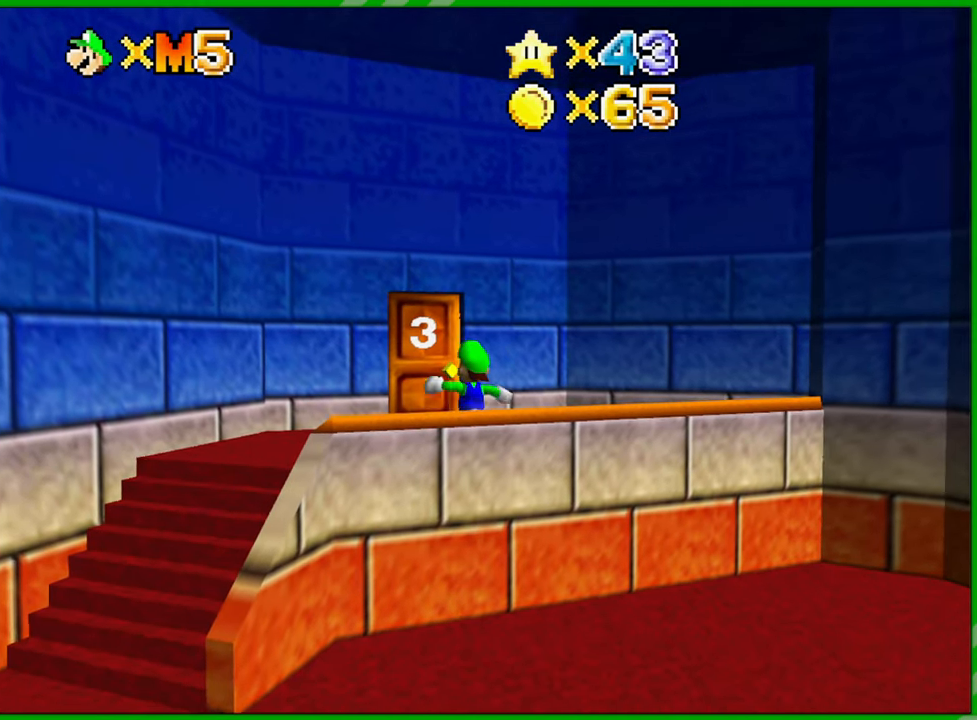
{"buttons": [], "left_stick": "up", "events": []}
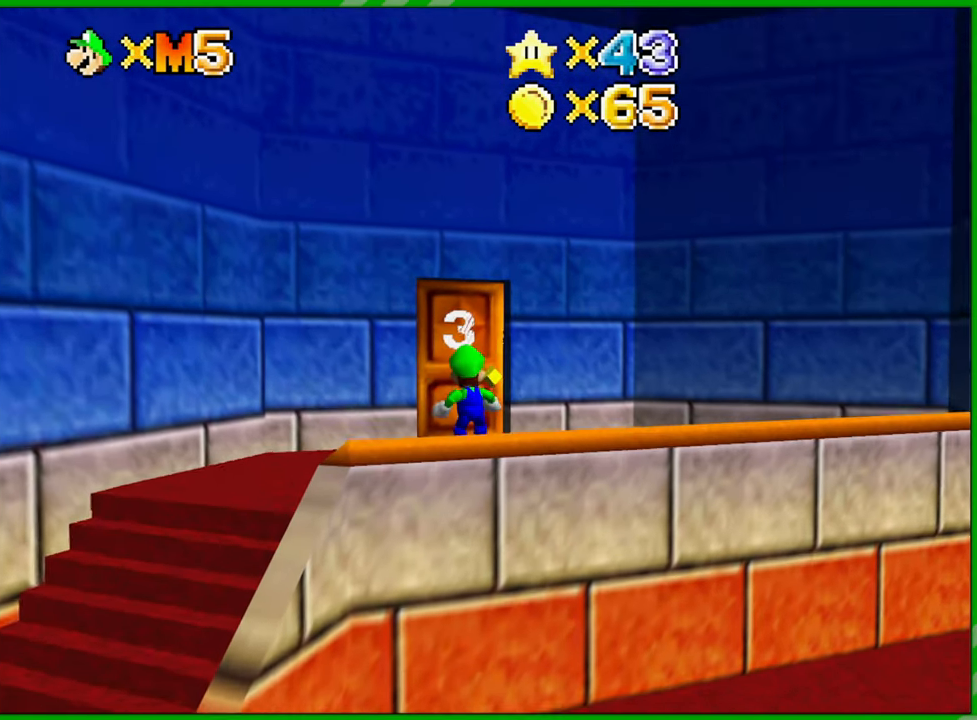
{"buttons": [], "left_stick": "center", "events": [[300, "left_stick", "center"]]}
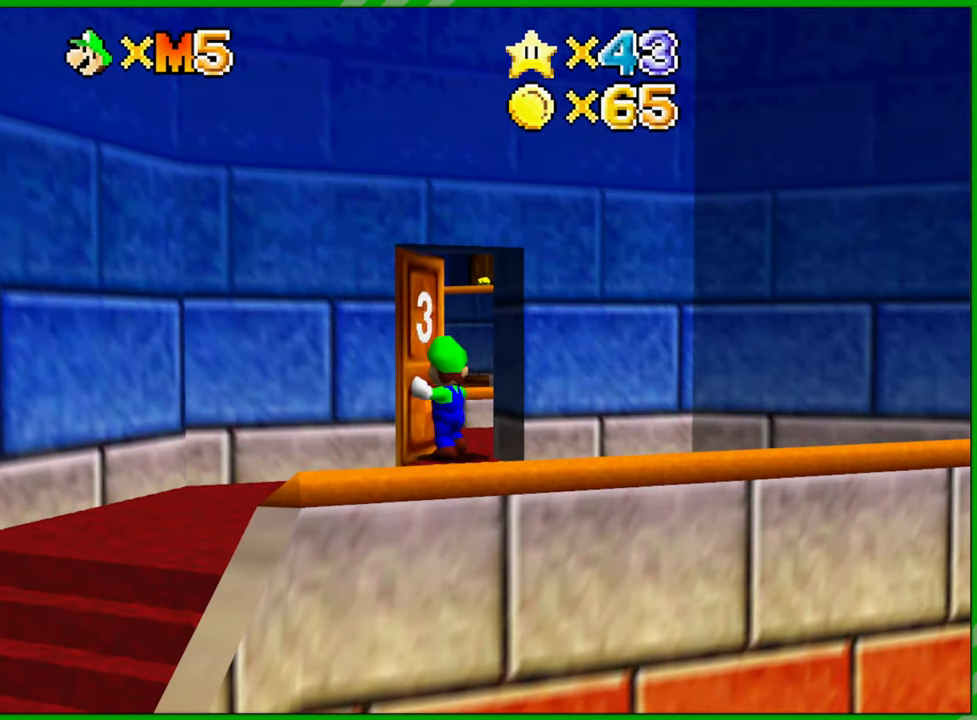
{"buttons": [], "left_stick": "center", "events": []}
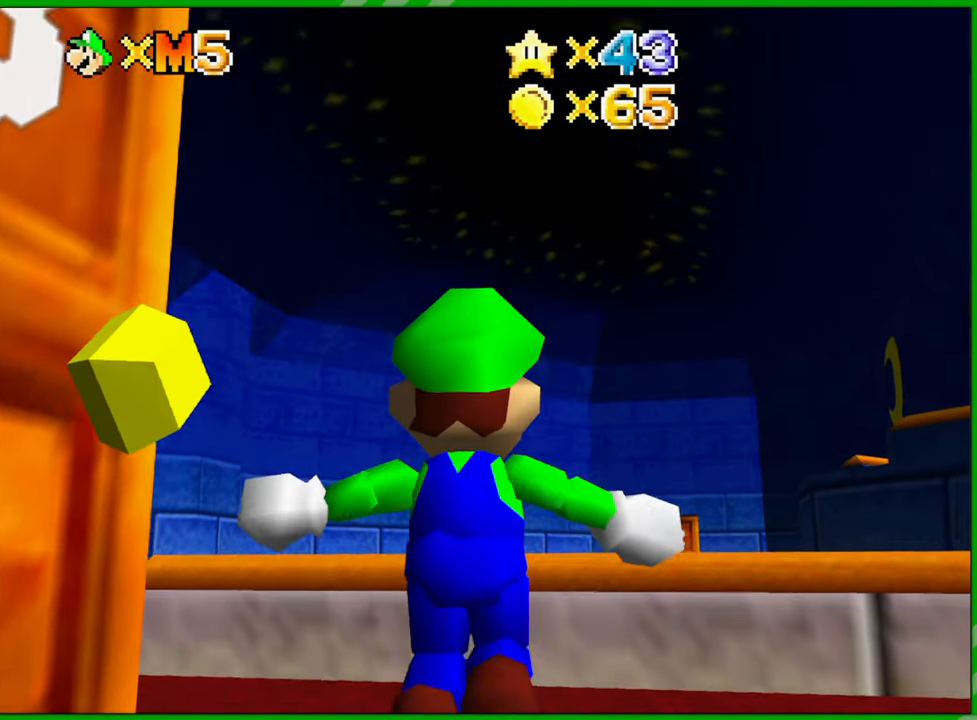
{"buttons": [], "left_stick": "center", "events": []}
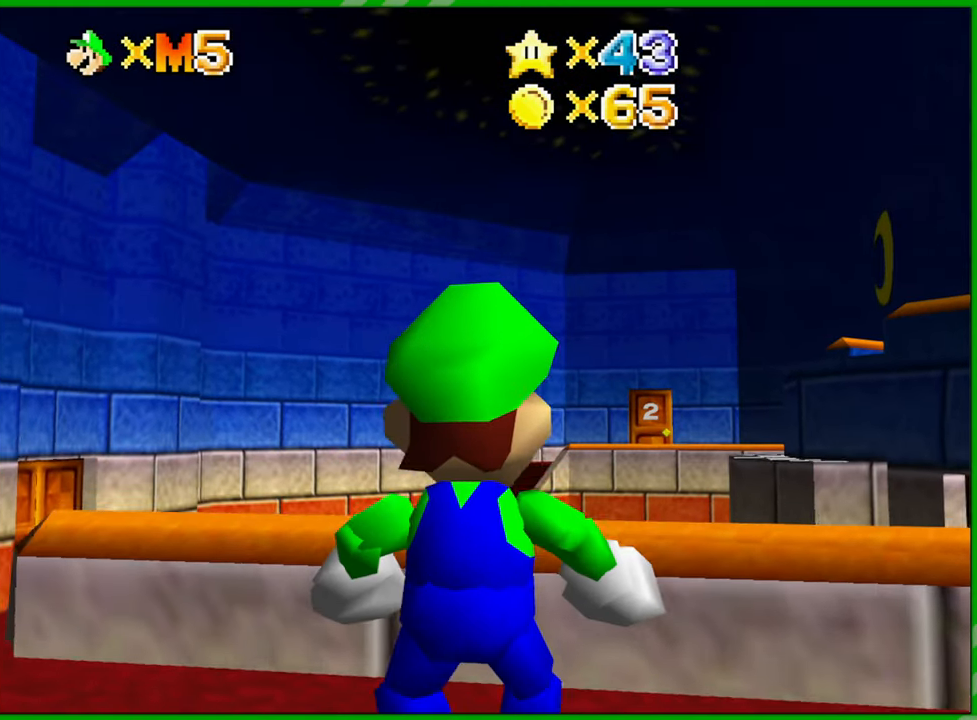
{"buttons": [], "left_stick": "center", "events": []}
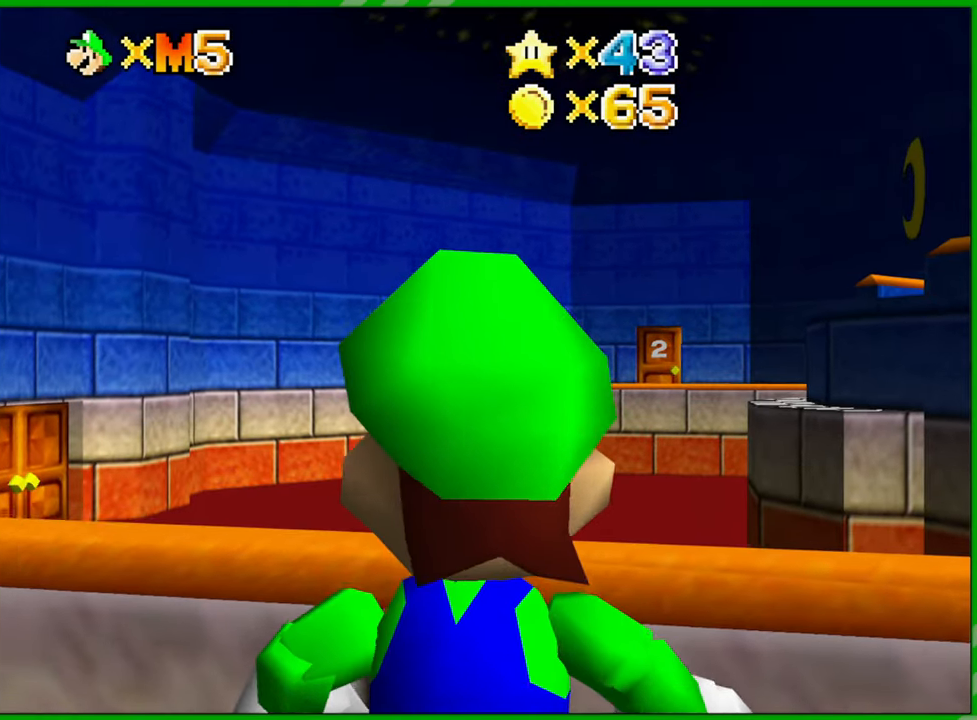
{"buttons": [], "left_stick": "center", "events": []}
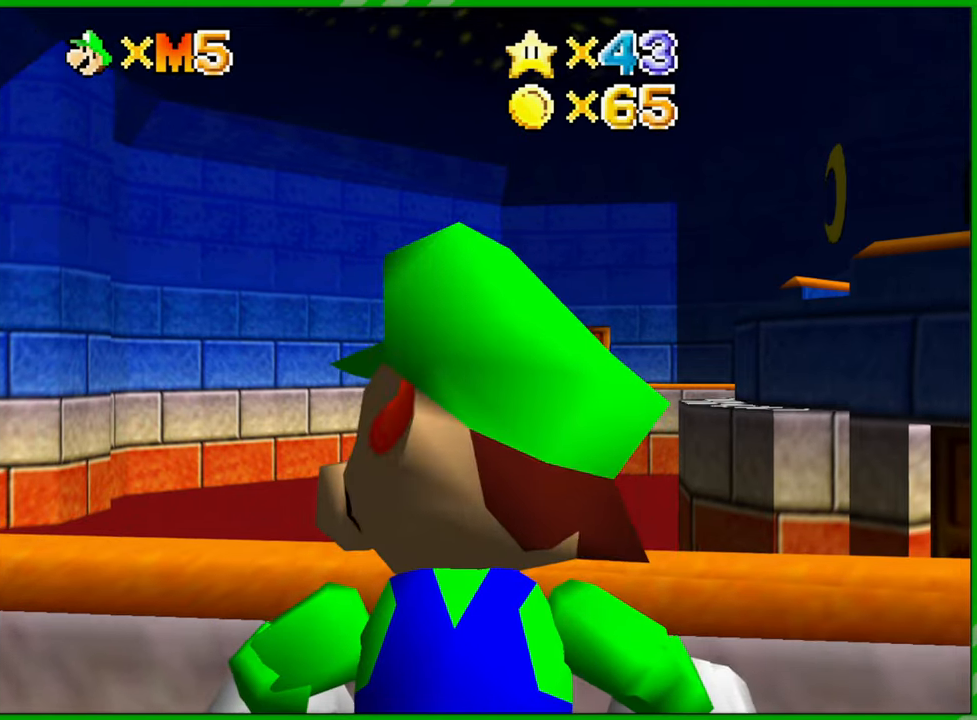
{"buttons": [], "left_stick": "center", "events": []}
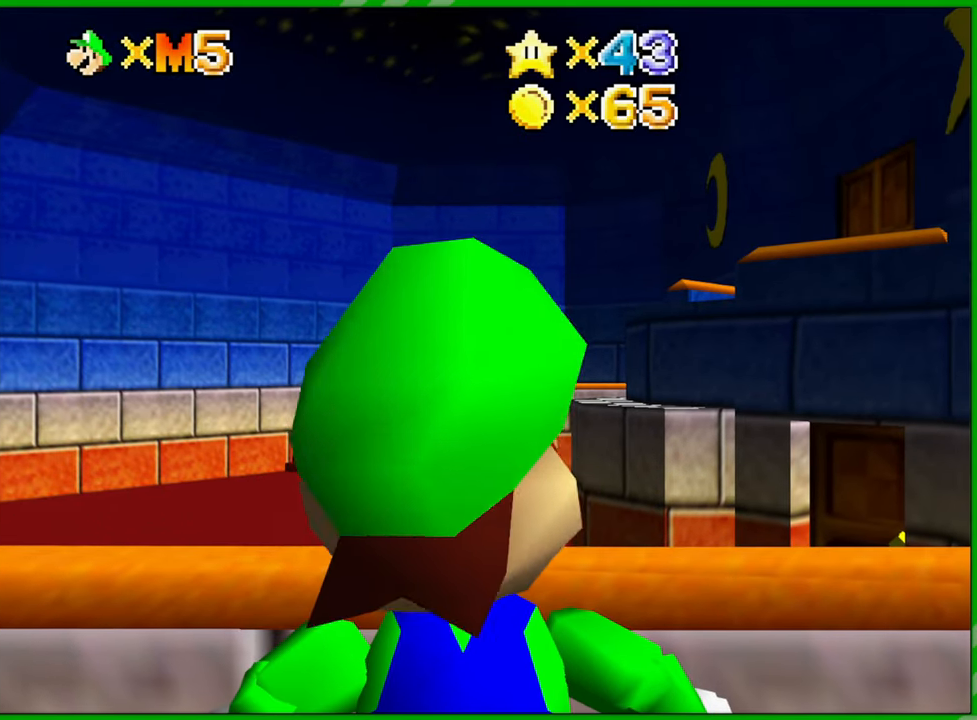
{"buttons": [], "left_stick": "center", "events": []}
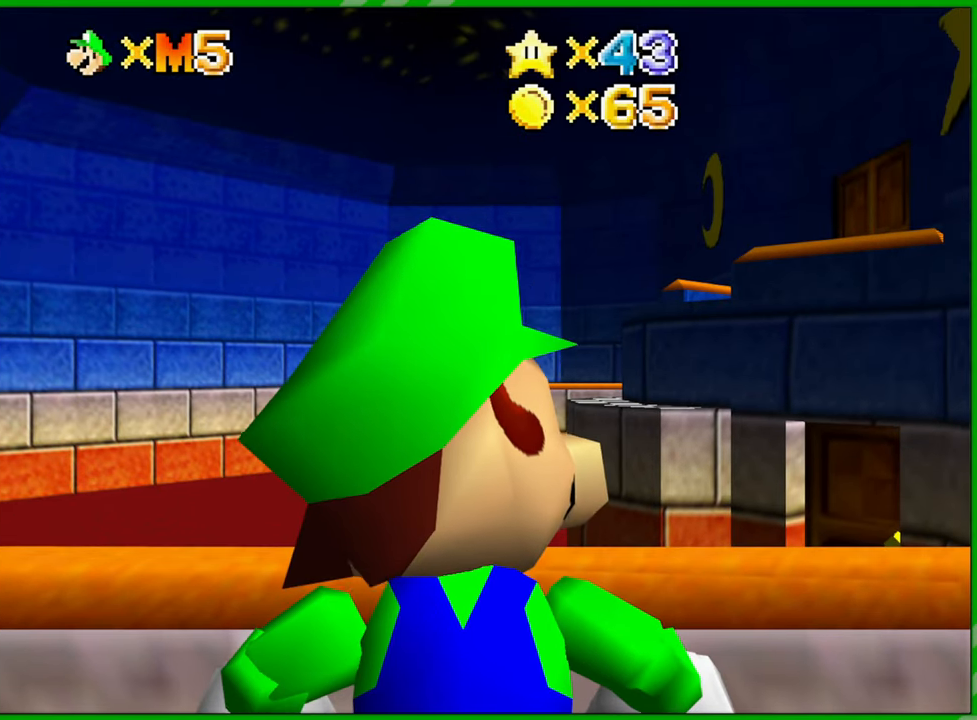
{"buttons": [], "left_stick": "center", "events": []}
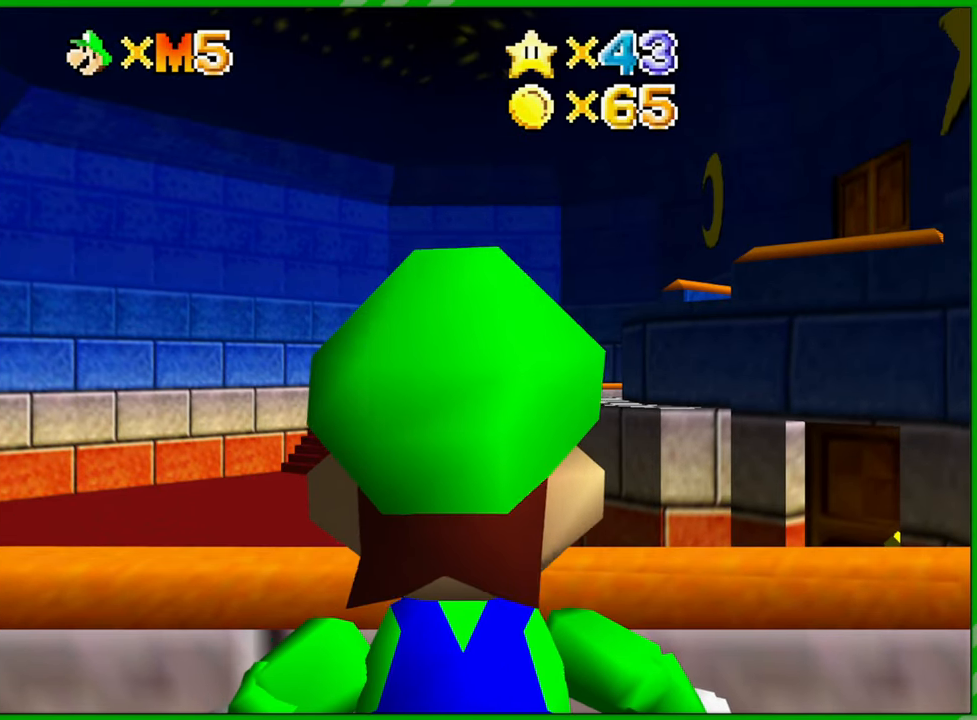
{"buttons": [], "left_stick": "center", "events": []}
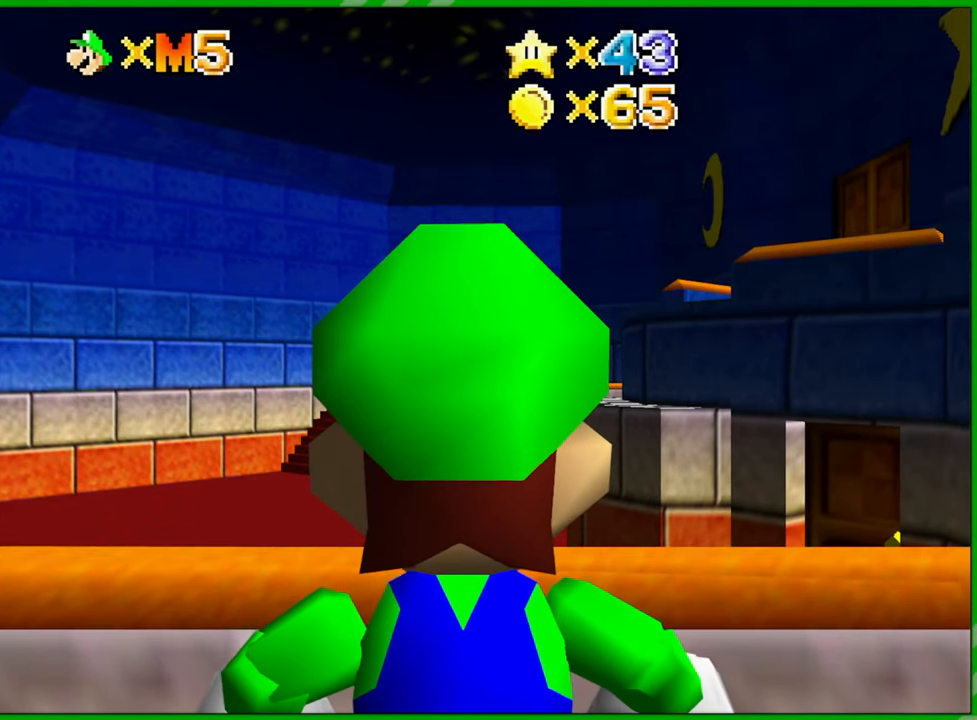
{"buttons": [], "left_stick": "center", "events": []}
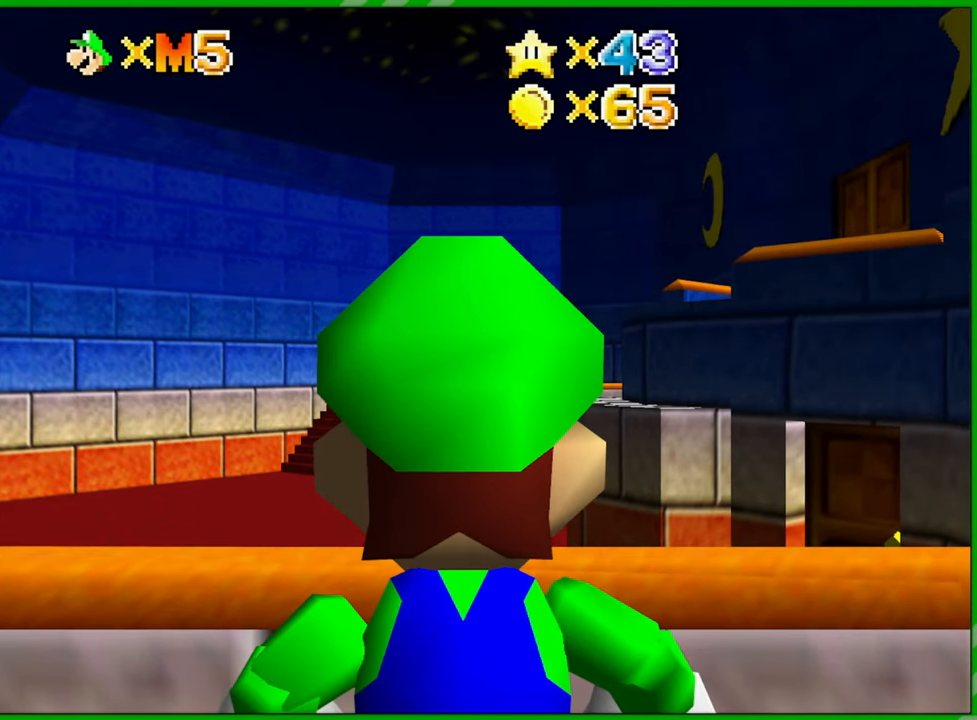
{"buttons": [], "left_stick": "down", "events": [[167, "left_stick", "down"]]}
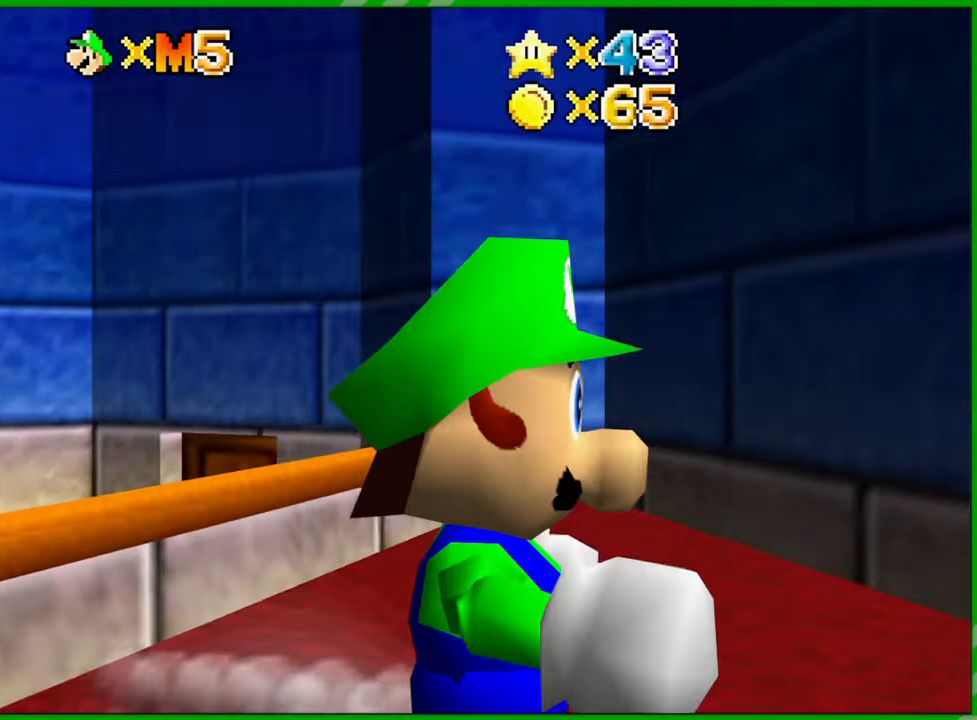
{"buttons": [], "left_stick": "right", "events": [[100, "left_stick", "down-right"], [250, "left_stick", "right"]]}
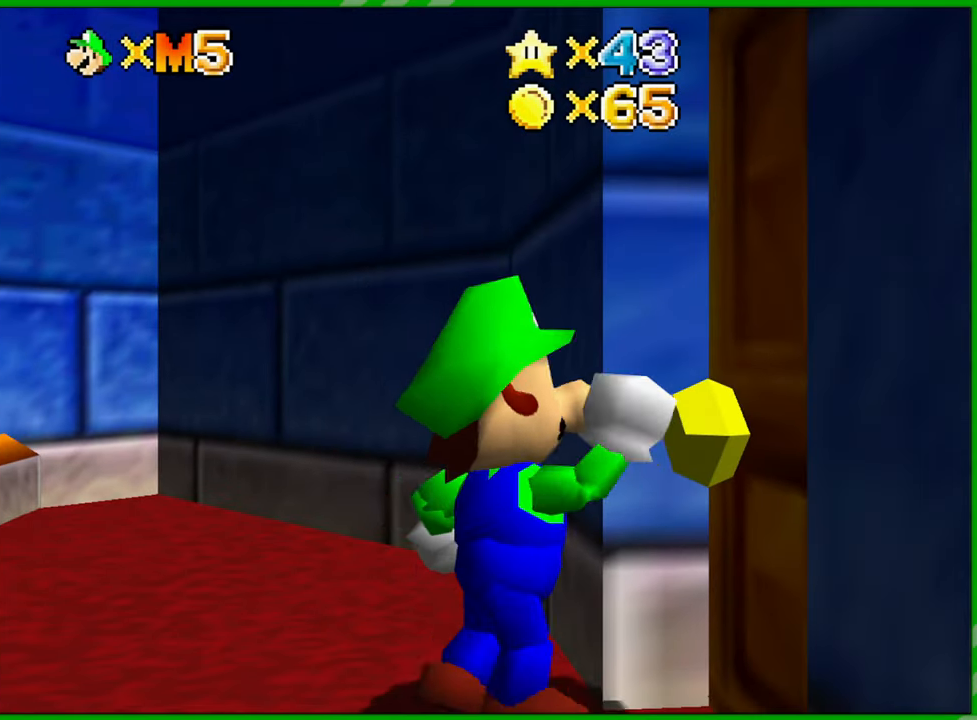
{"buttons": [], "left_stick": "center", "events": [[283, "left_stick", "center"]]}
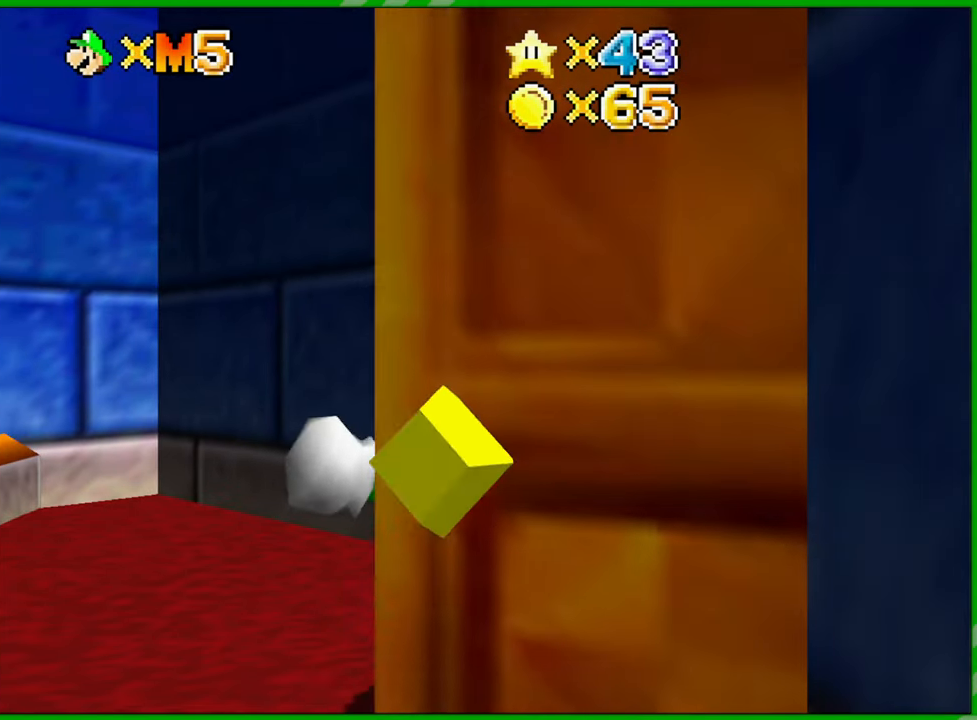
{"buttons": [], "left_stick": "center", "events": []}
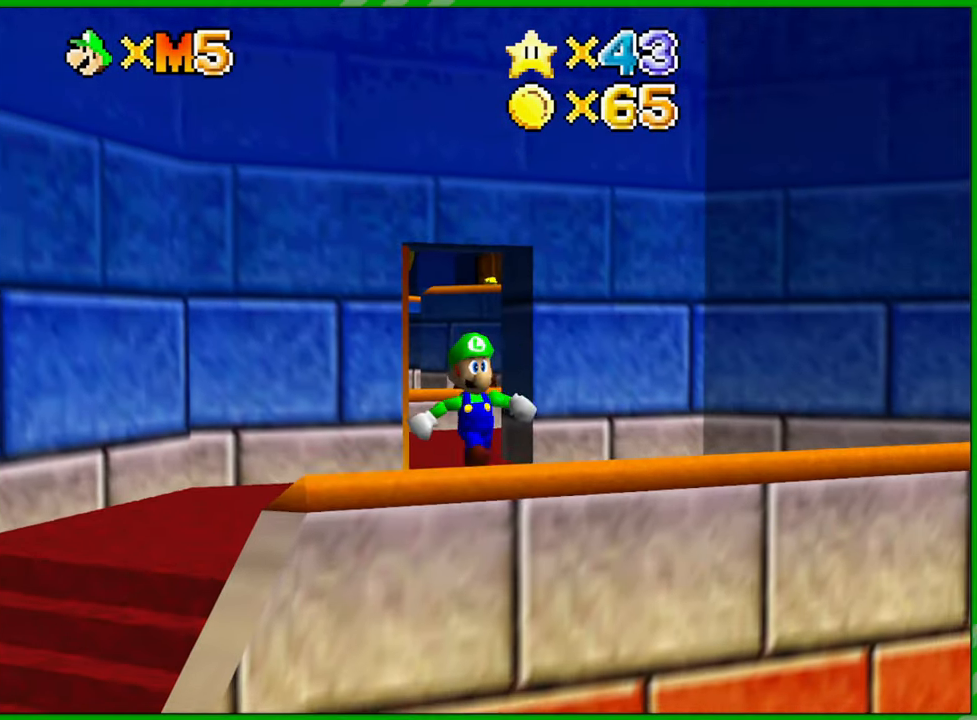
{"buttons": [], "left_stick": "center", "events": []}
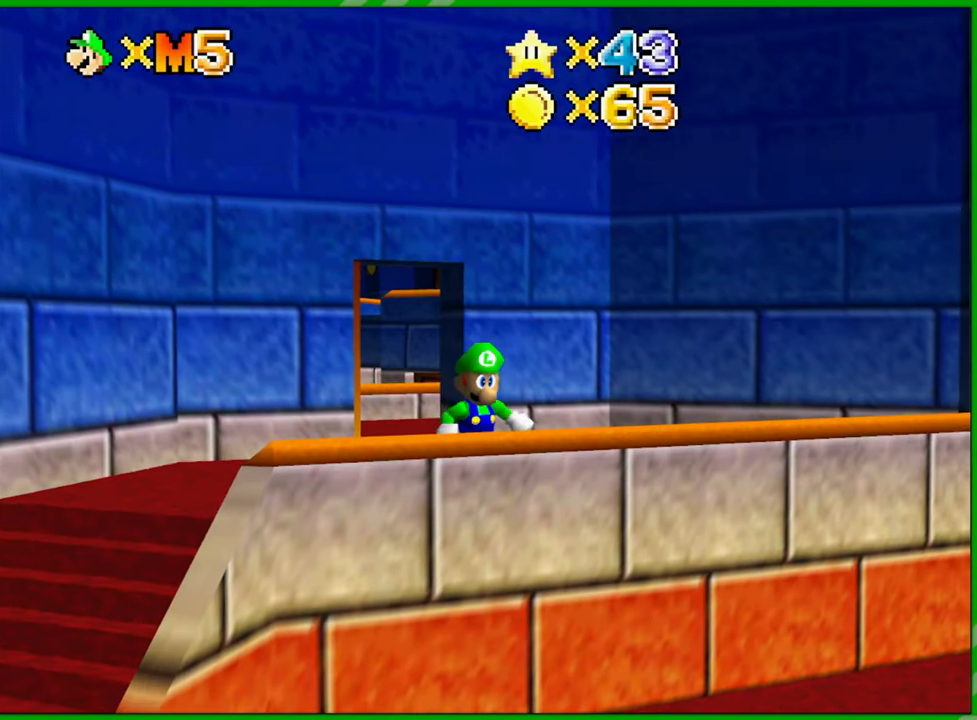
{"buttons": [], "left_stick": "center", "events": []}